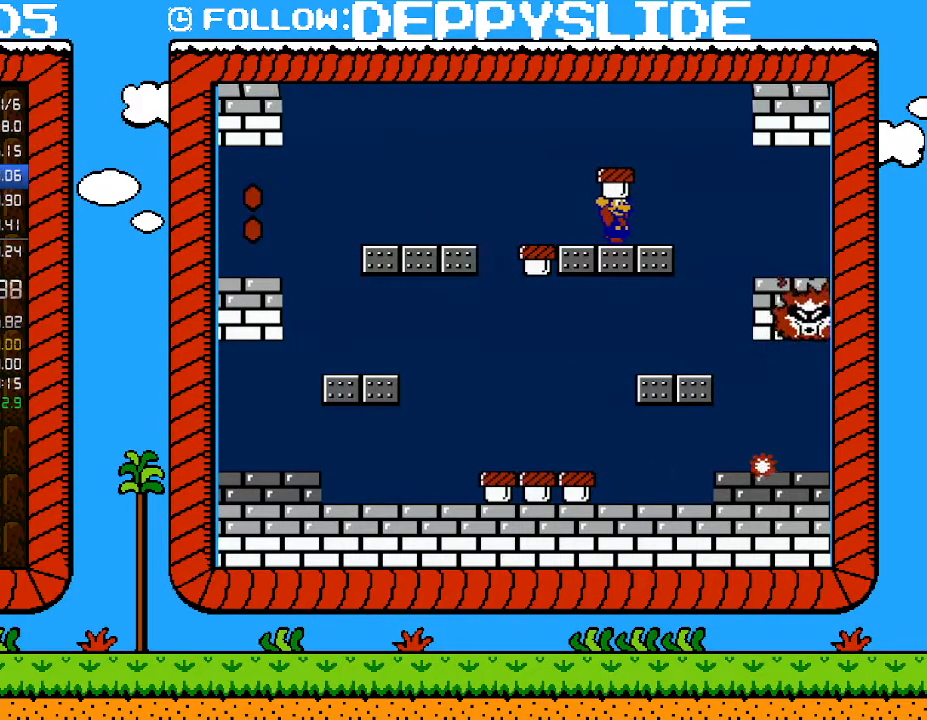
Gameplay with a controller (Nintendo layout); each line is a JSON object with the inputs held at the frame after it. "events" lists button and stick changes between this image and that frame as [ms after this image, input, new state], when the widget could be followed in between. Not read: L3 R3.
{"buttons": [], "events": []}
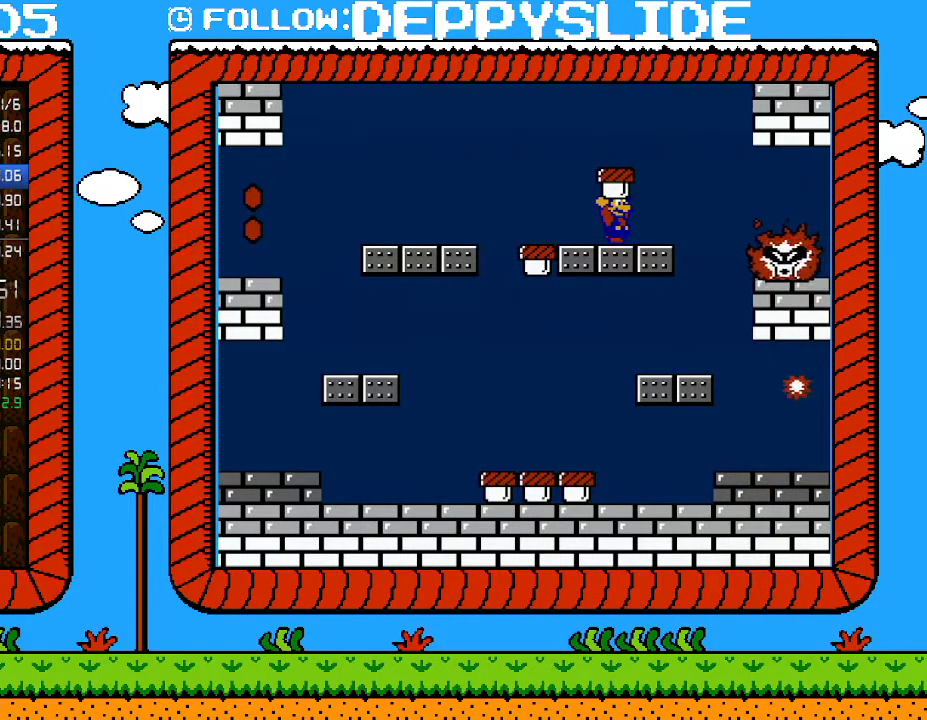
{"buttons": ["B"], "events": [[333, "B", "down"]]}
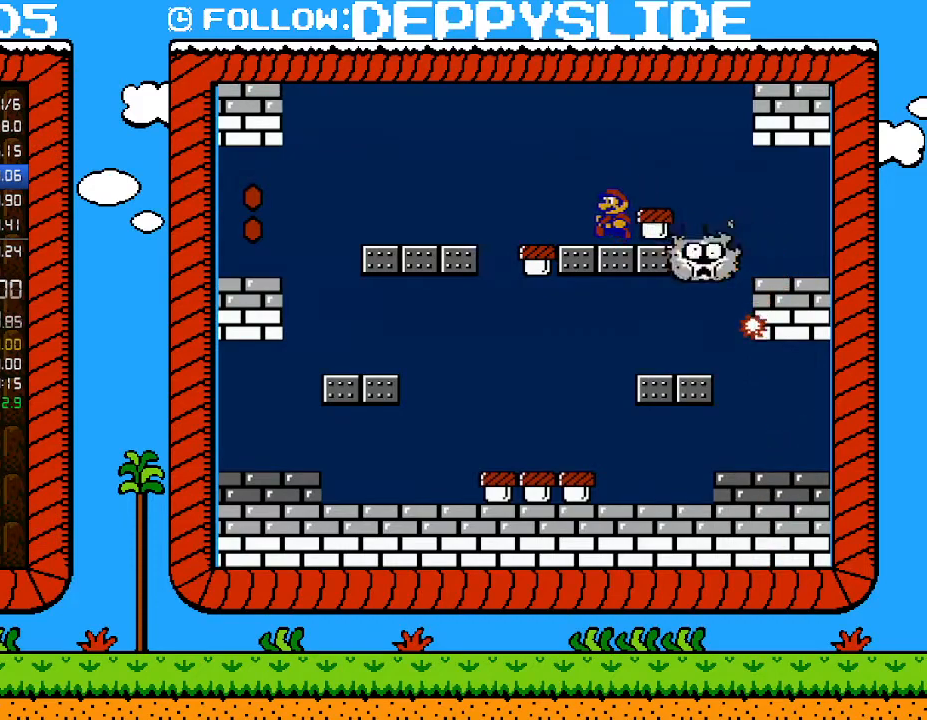
{"buttons": [], "events": [[17, "DPAD_LEFT", "down"], [300, "DPAD_LEFT", "up"], [300, "DPAD_UP", "down"], [333, "B", "up"], [333, "DPAD_RIGHT", "down"], [333, "DPAD_UP", "up"], [500, "DPAD_RIGHT", "up"]]}
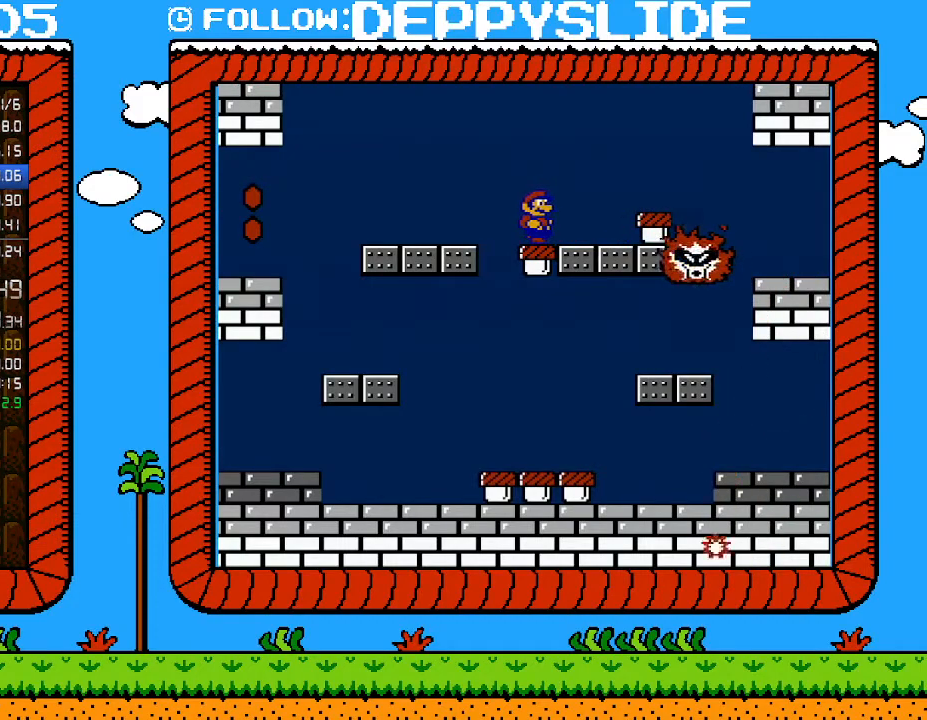
{"buttons": ["B", "DPAD_RIGHT"], "events": [[150, "DPAD_RIGHT", "down"], [300, "B", "down"]]}
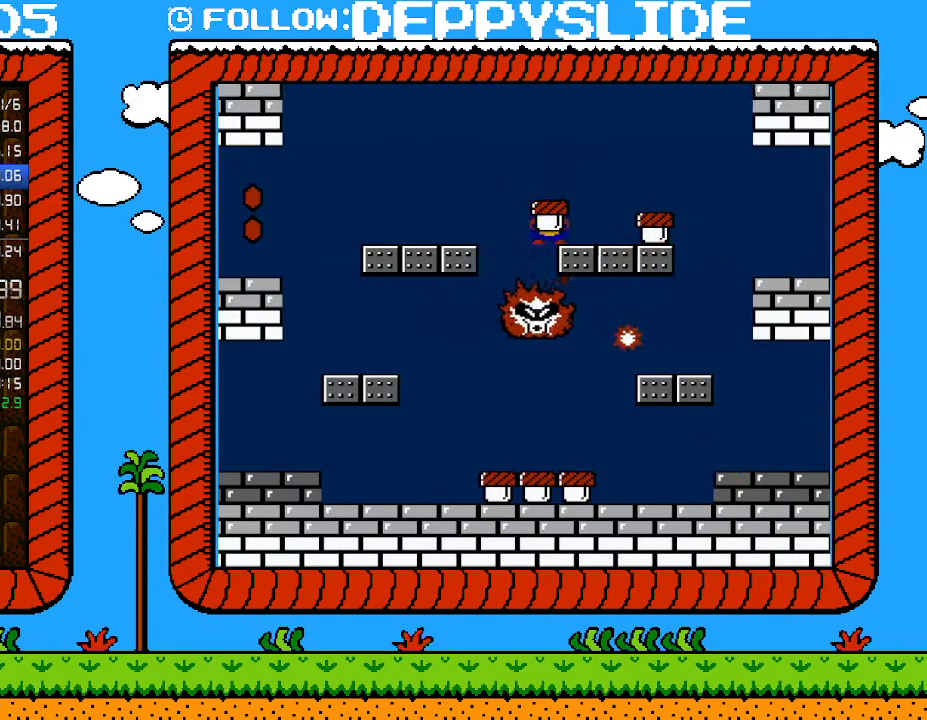
{"buttons": ["DPAD_RIGHT"], "events": [[400, "B", "up"]]}
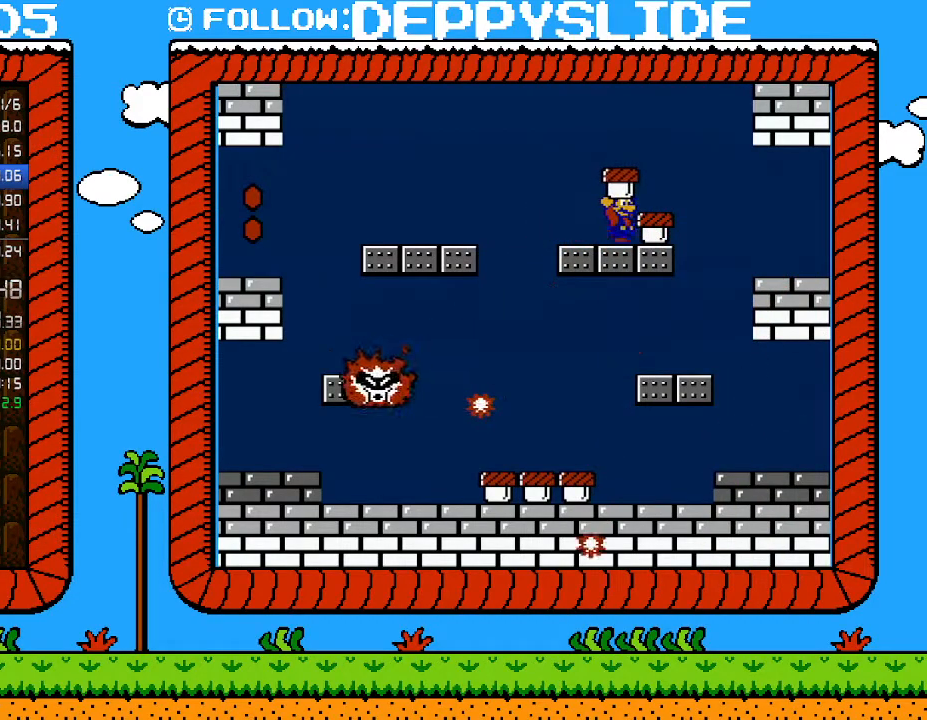
{"buttons": [], "events": [[50, "DPAD_RIGHT", "up"], [83, "A", "down"], [150, "A", "up"], [183, "DPAD_RIGHT", "down"], [333, "DPAD_RIGHT", "up"], [333, "DPAD_UP", "down"], [367, "DPAD_LEFT", "down"], [367, "DPAD_UP", "up"], [500, "DPAD_LEFT", "up"]]}
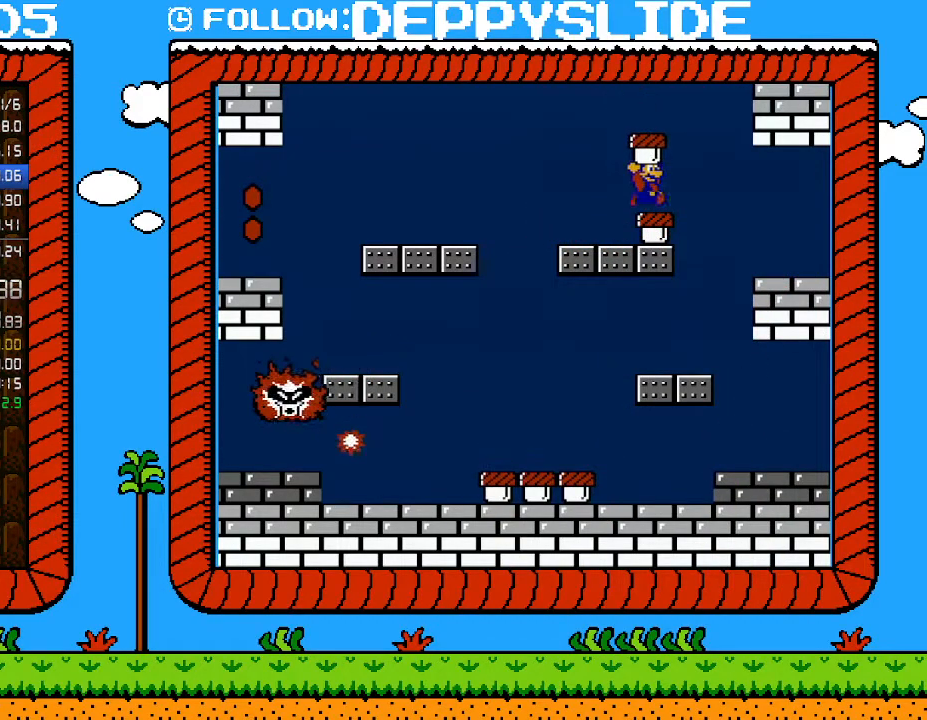
{"buttons": [], "events": [[83, "DPAD_RIGHT", "down"], [117, "DPAD_RIGHT", "up"], [333, "DPAD_RIGHT", "down"], [400, "DPAD_RIGHT", "up"]]}
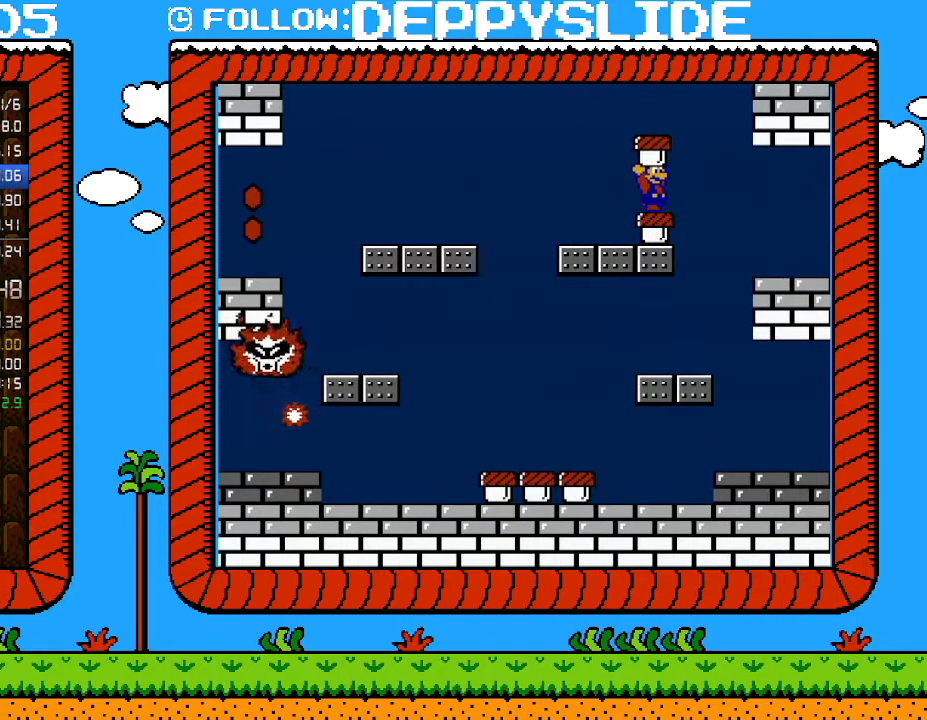
{"buttons": [], "events": []}
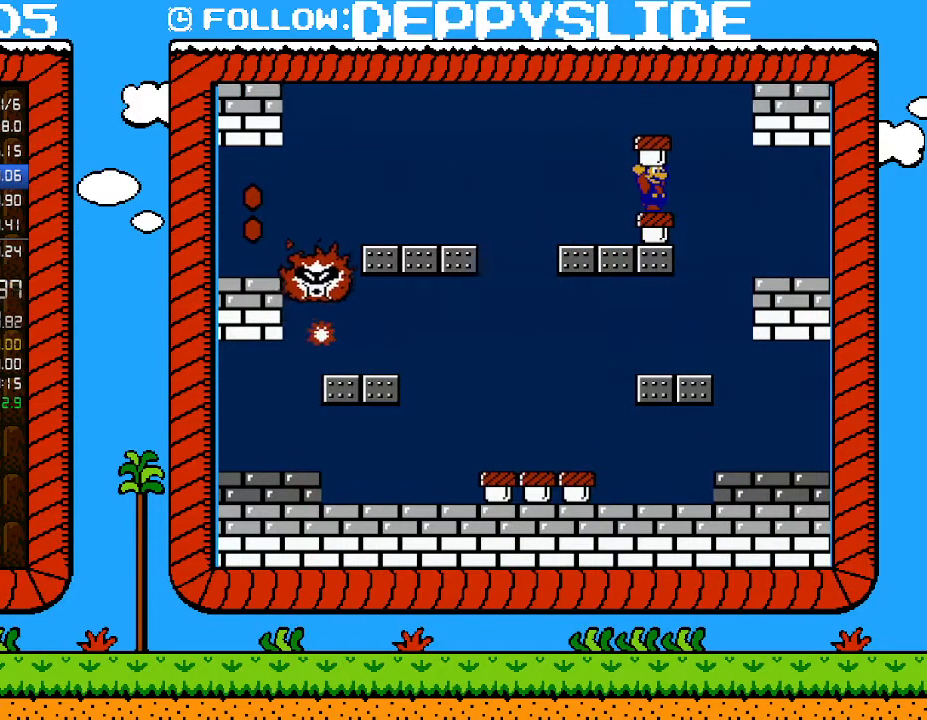
{"buttons": [], "events": []}
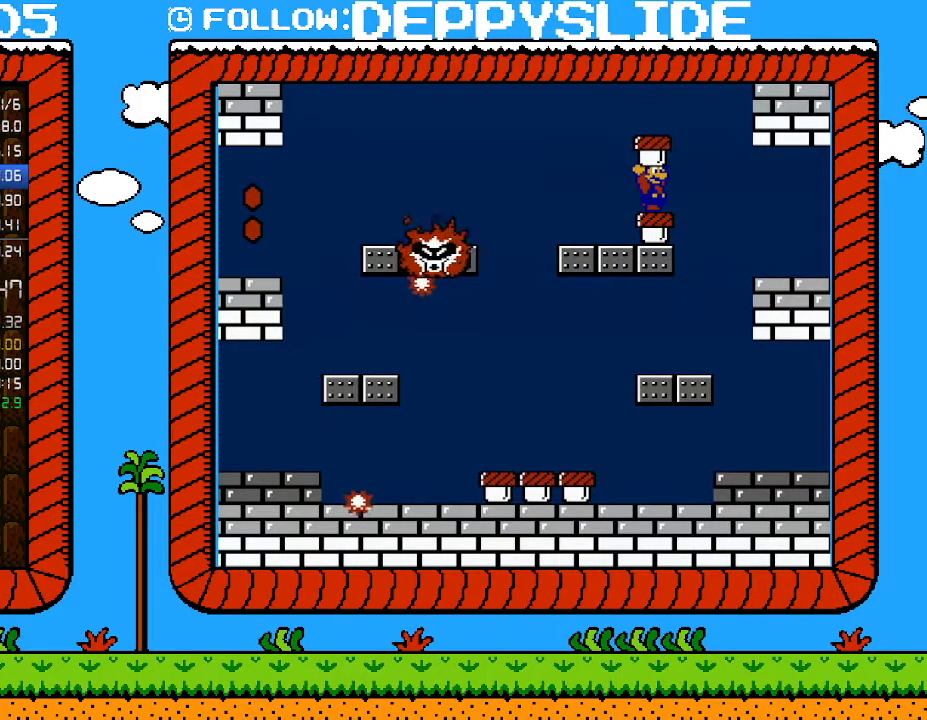
{"buttons": [], "events": [[433, "B", "down"], [500, "B", "up"]]}
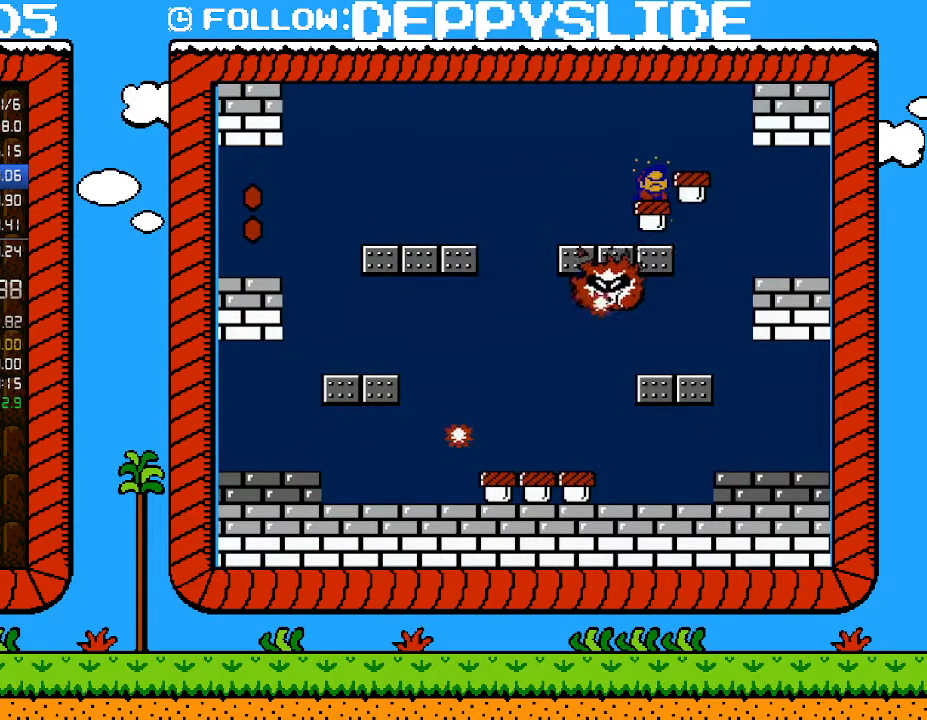
{"buttons": [], "events": [[50, "B", "down"], [117, "B", "up"], [183, "B", "down"], [250, "B", "up"], [267, "B", "down"], [367, "B", "up"], [400, "B", "down"], [467, "B", "up"]]}
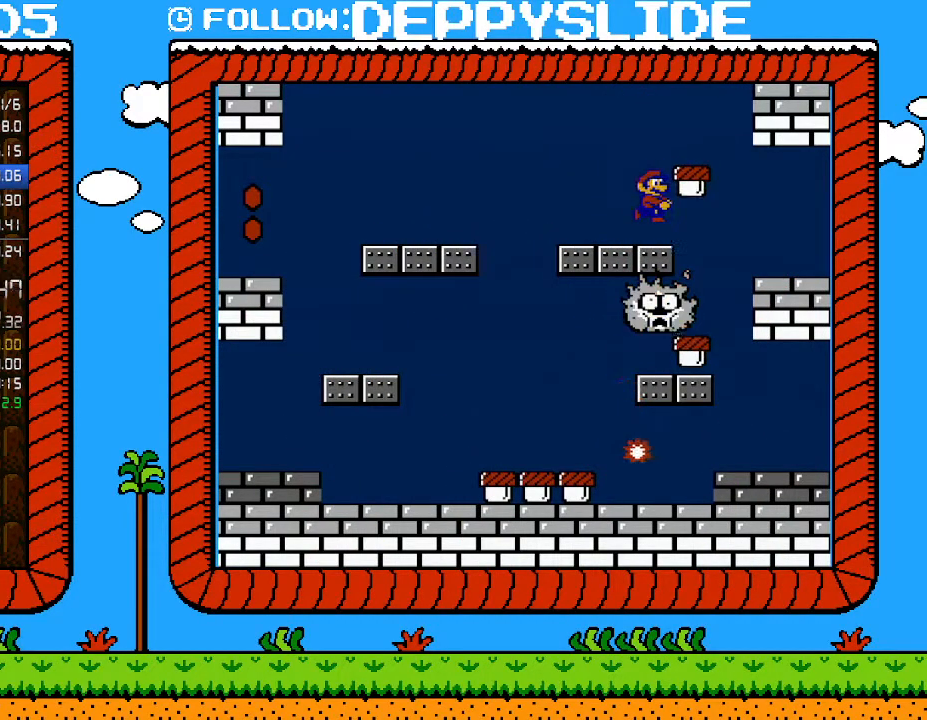
{"buttons": ["B", "DPAD_LEFT"], "events": [[17, "B", "down"], [50, "B", "up"], [117, "B", "down"], [183, "DPAD_LEFT", "down"]]}
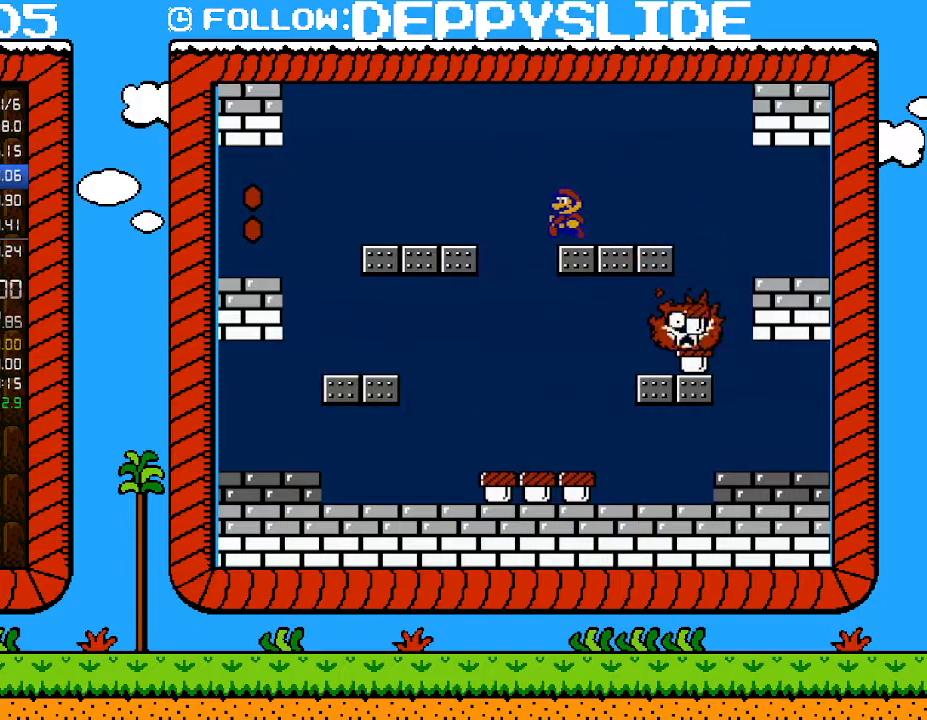
{"buttons": ["B", "DPAD_RIGHT"], "events": [[83, "DPAD_LEFT", "up"], [117, "DPAD_RIGHT", "down"], [333, "DPAD_RIGHT", "up"], [433, "DPAD_RIGHT", "down"]]}
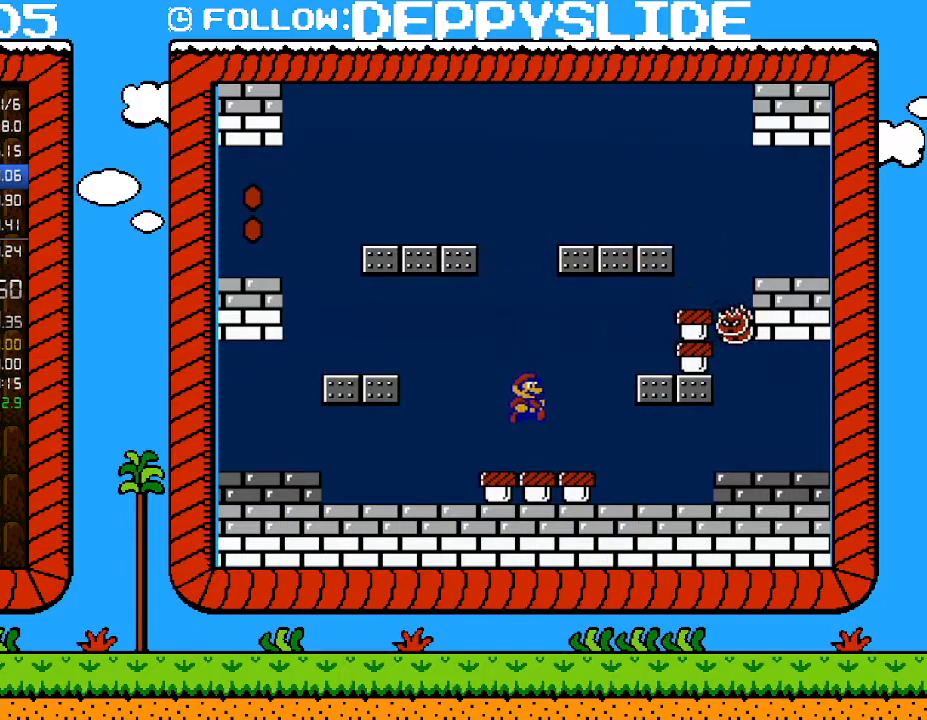
{"buttons": ["B", "DPAD_RIGHT"], "events": [[83, "B", "up"], [217, "DPAD_RIGHT", "up"], [250, "B", "down"], [500, "DPAD_RIGHT", "down"]]}
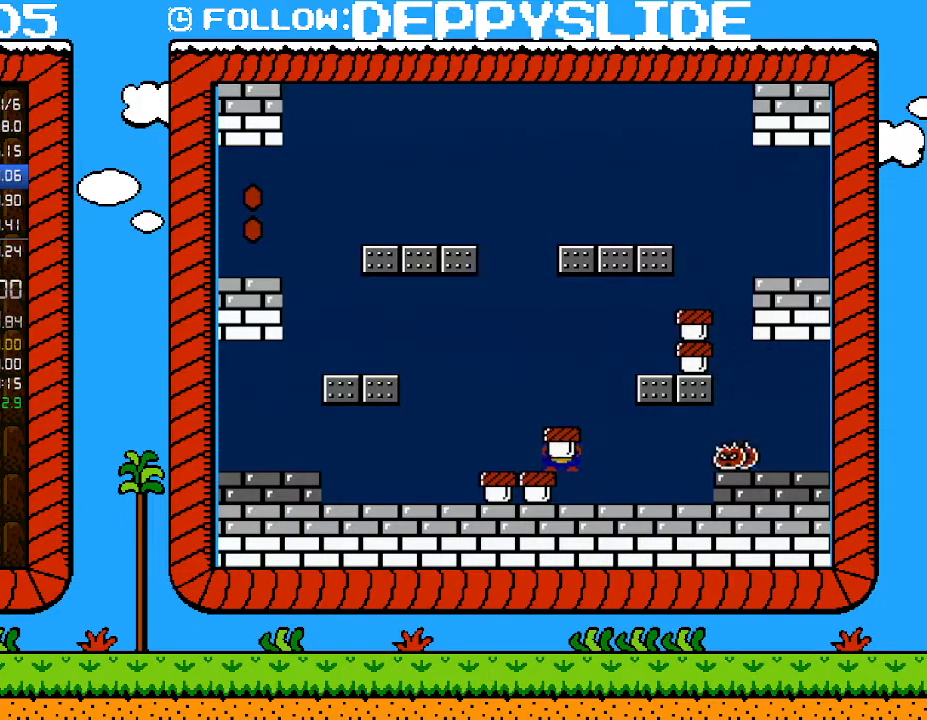
{"buttons": ["B", "DPAD_UP", "DPAD_RIGHT"], "events": [[150, "DPAD_UP", "down"], [267, "B", "up"], [500, "B", "down"]]}
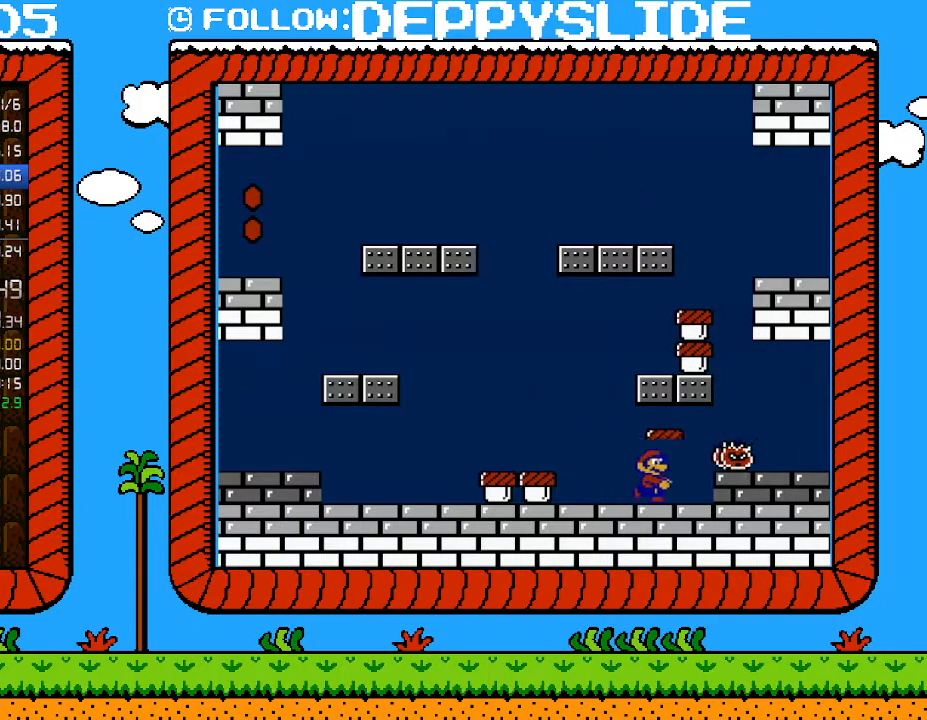
{"buttons": ["B", "DPAD_LEFT"], "events": [[50, "B", "up"], [83, "B", "down"], [117, "DPAD_UP", "up"], [150, "DPAD_RIGHT", "up"], [217, "DPAD_LEFT", "down"]]}
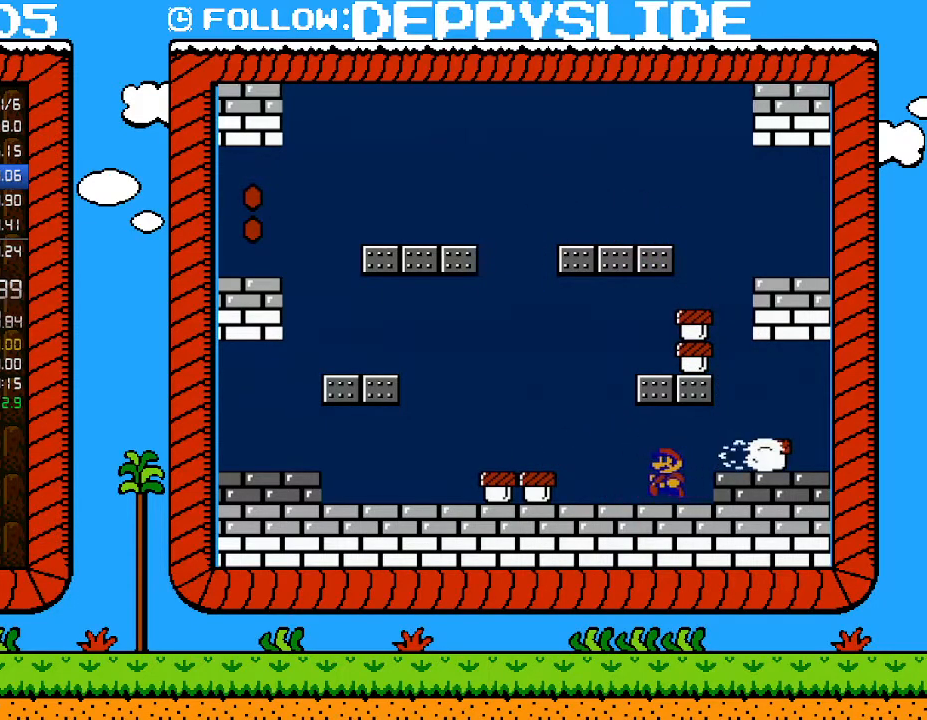
{"buttons": ["B", "DPAD_LEFT"], "events": []}
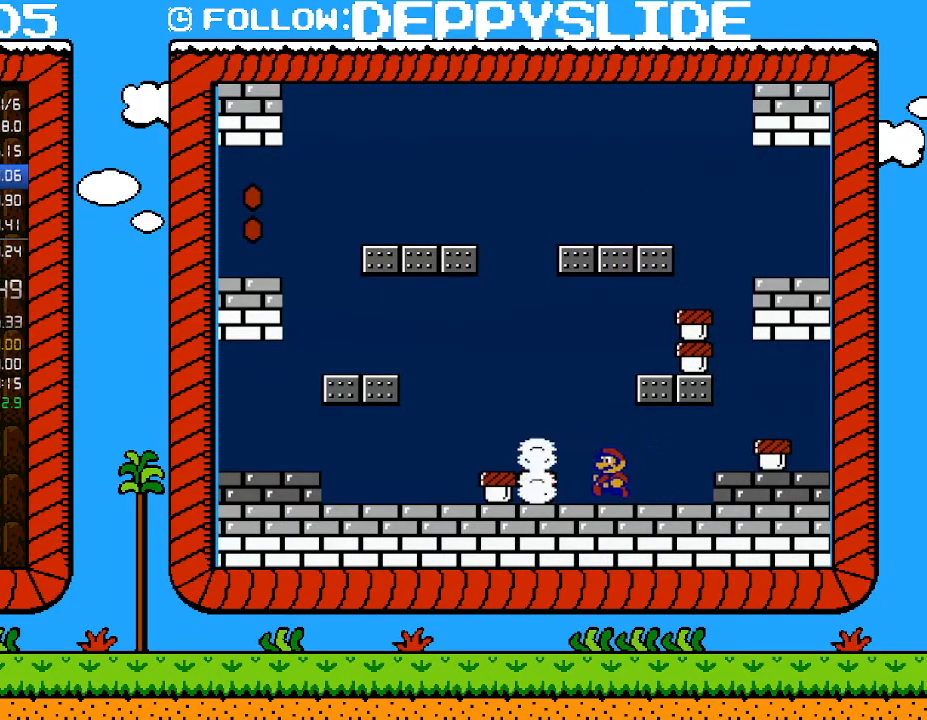
{"buttons": ["B", "DPAD_LEFT"], "events": []}
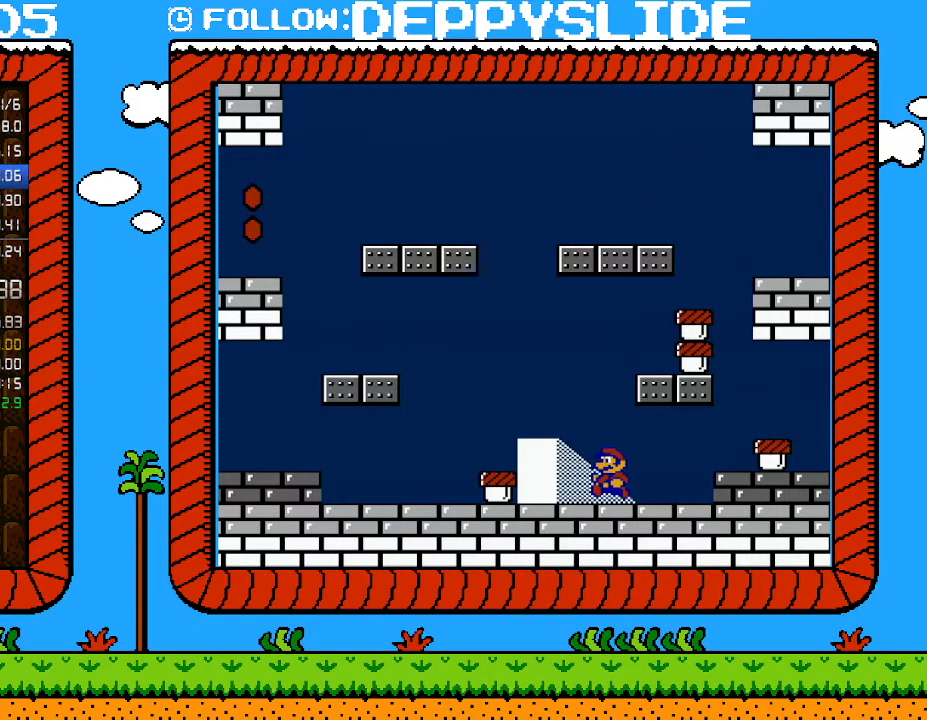
{"buttons": ["B", "DPAD_LEFT"], "events": []}
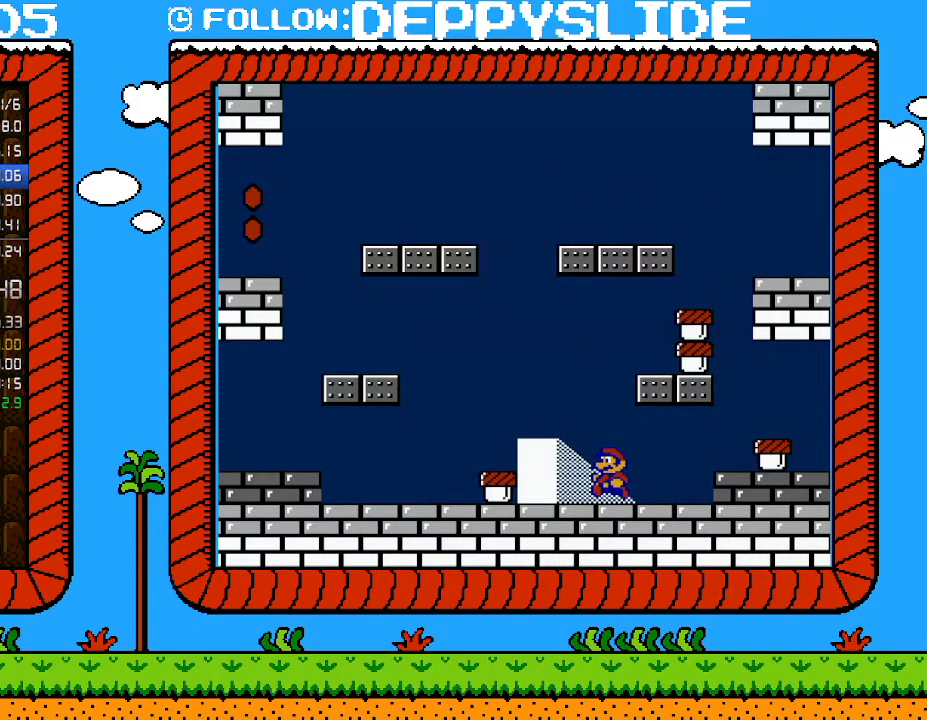
{"buttons": ["B", "DPAD_LEFT"], "events": []}
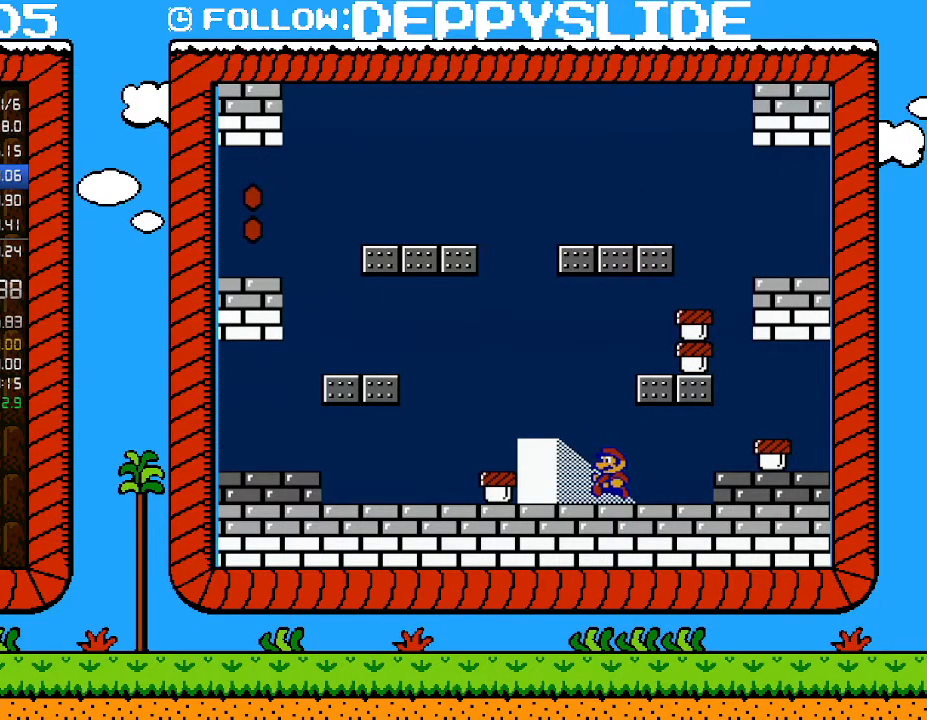
{"buttons": ["B", "DPAD_LEFT"], "events": []}
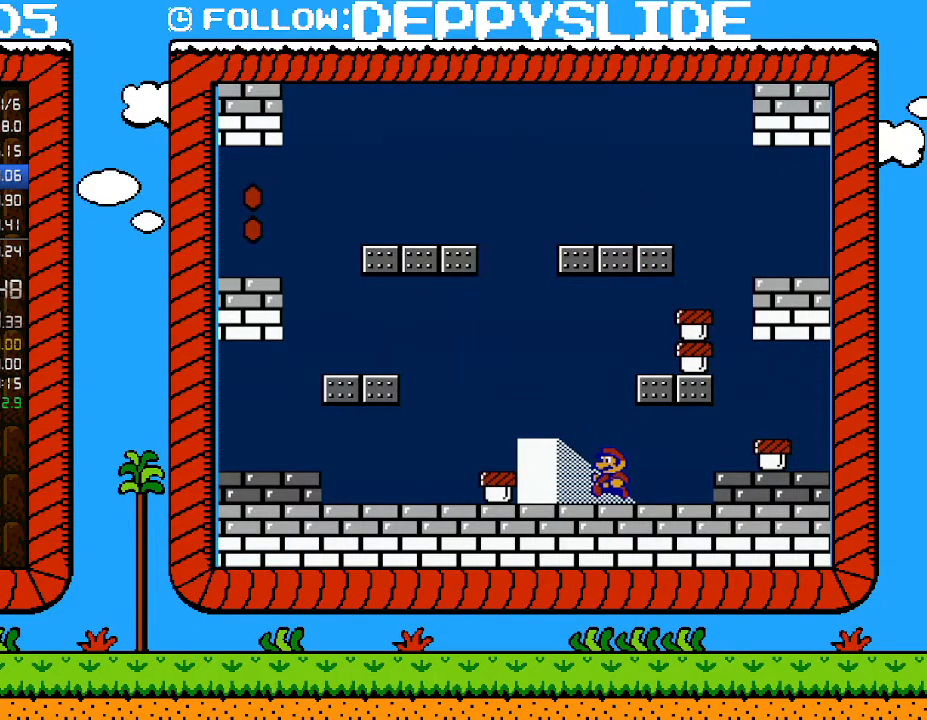
{"buttons": ["B", "DPAD_LEFT"], "events": []}
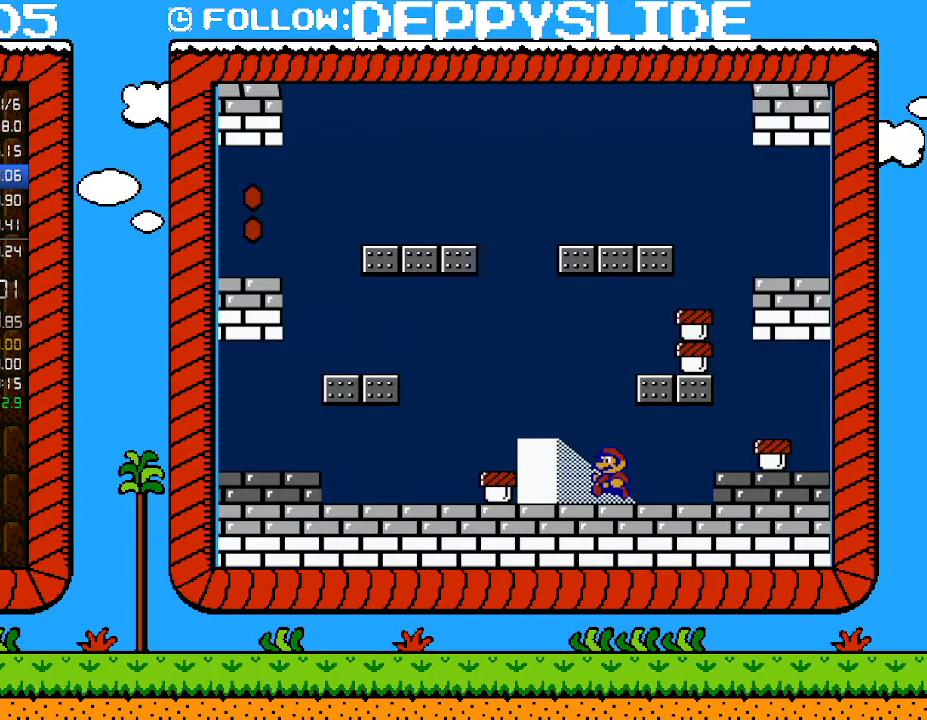
{"buttons": ["B", "DPAD_LEFT"], "events": []}
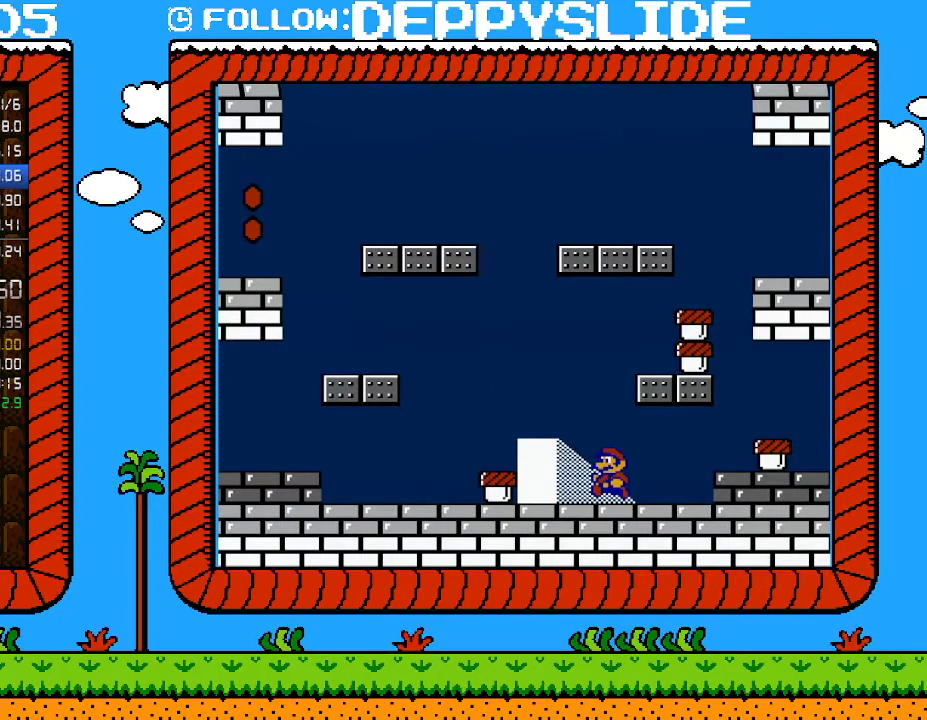
{"buttons": ["B", "DPAD_LEFT"], "events": []}
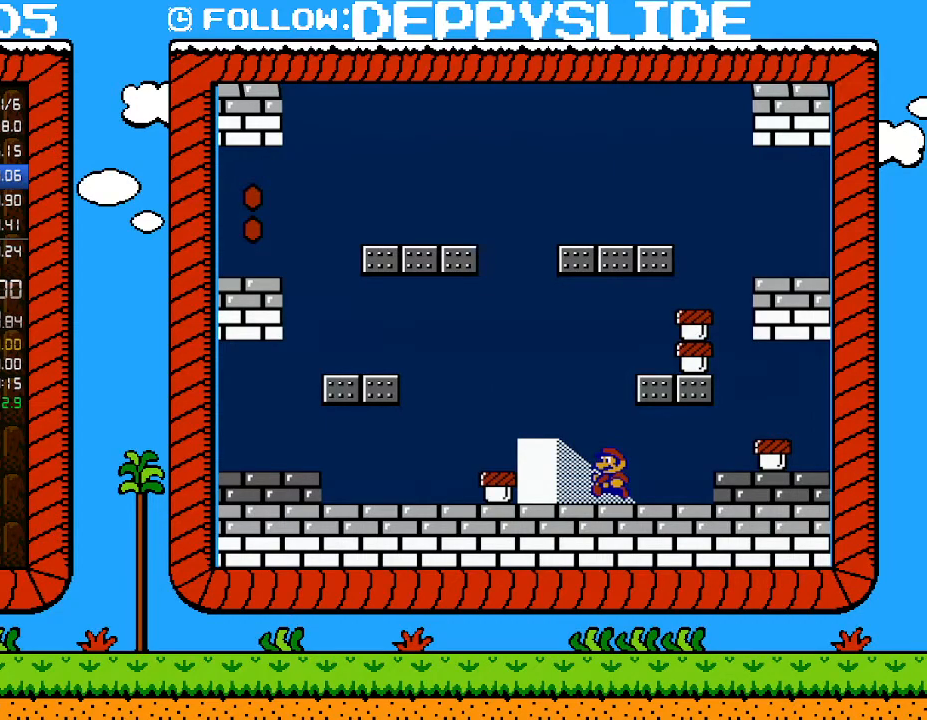
{"buttons": ["B", "DPAD_LEFT"], "events": []}
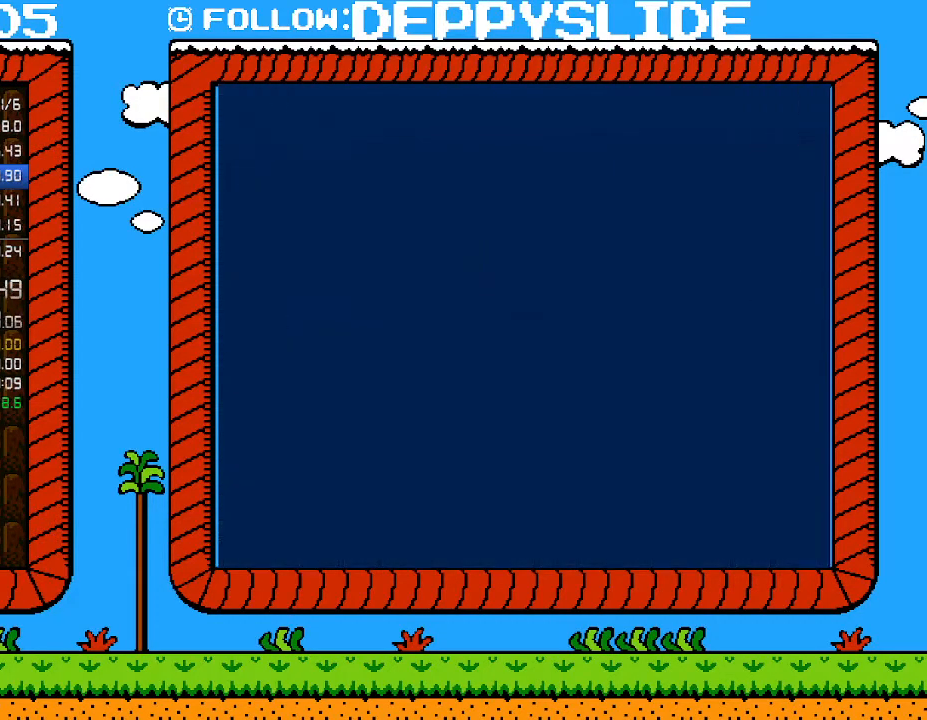
{"buttons": [], "events": [[50, "DPAD_LEFT", "up"], [83, "DPAD_UP", "down"], [250, "B", "up"], [250, "DPAD_UP", "up"]]}
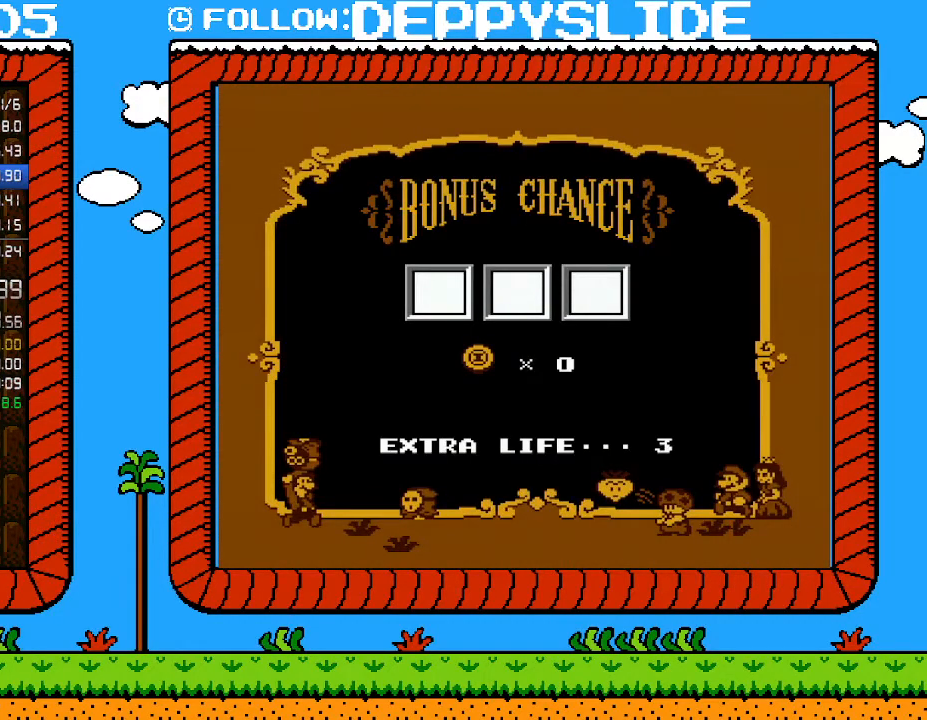
{"buttons": [], "events": [[117, "A", "down"], [217, "A", "up"], [300, "A", "down"], [500, "A", "up"]]}
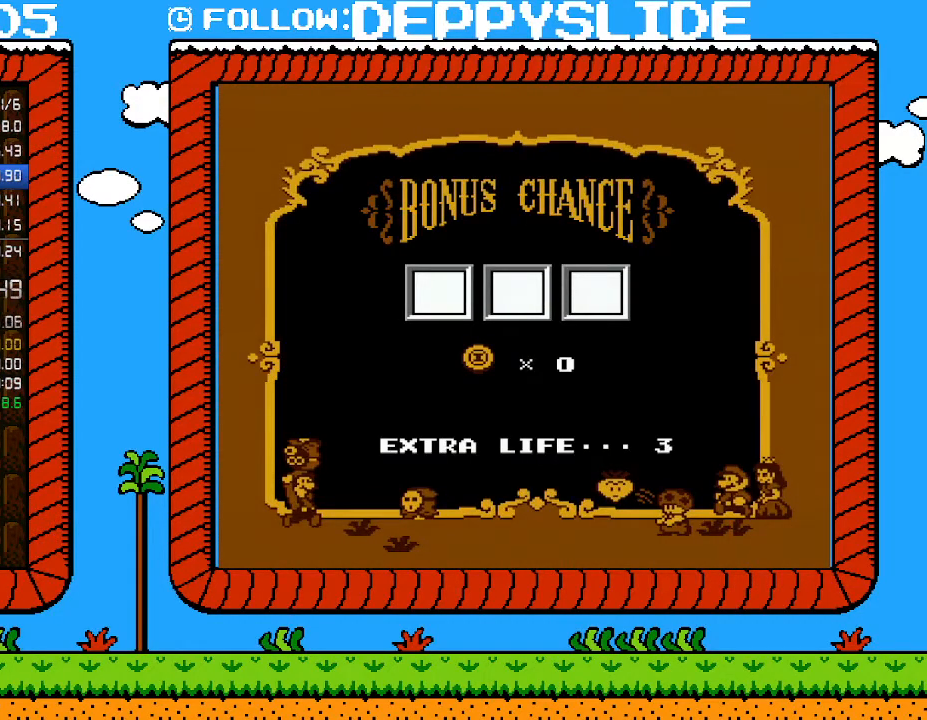
{"buttons": [], "events": [[83, "A", "down"], [117, "A", "up"], [183, "A", "down"], [217, "A", "up"], [300, "A", "down"], [367, "A", "up"], [433, "A", "down"], [500, "A", "up"]]}
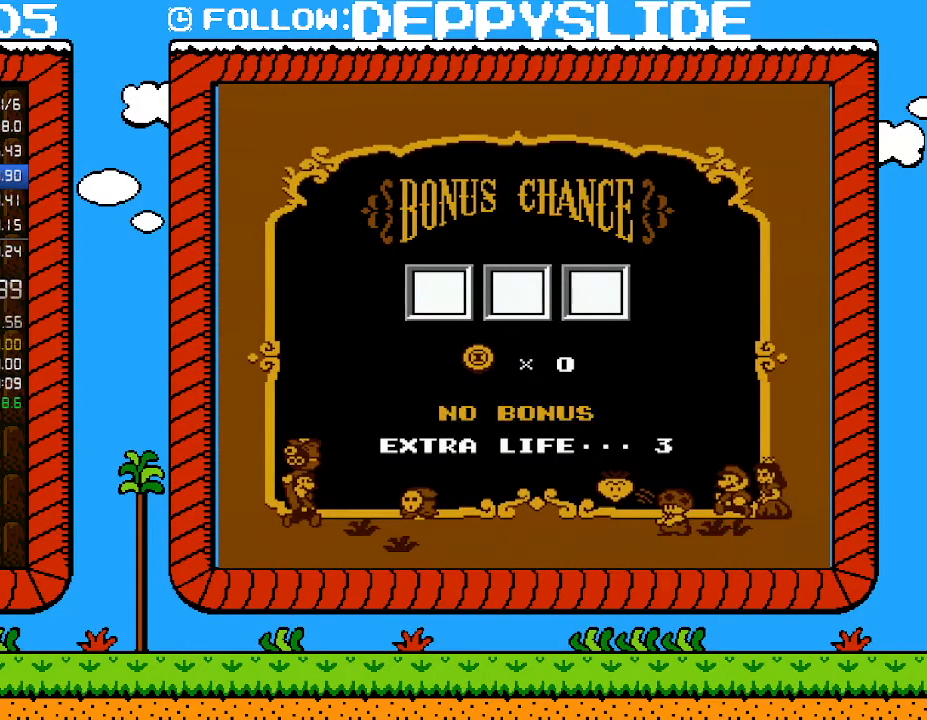
{"buttons": [], "events": [[17, "A", "down"], [117, "A", "up"], [300, "A", "down"], [400, "A", "up"], [433, "A", "down"], [500, "A", "up"]]}
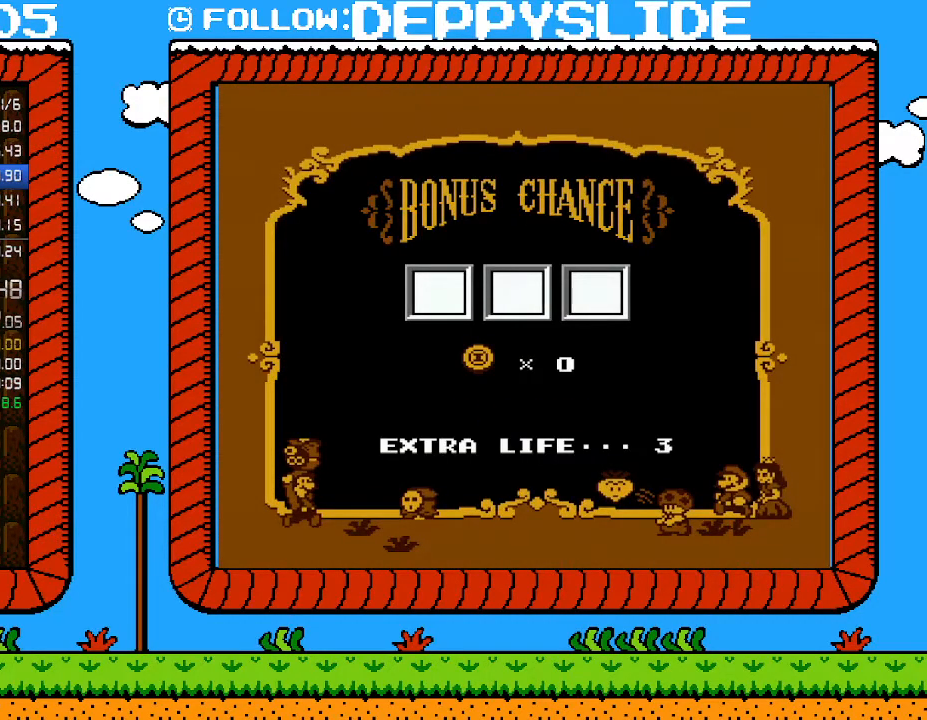
{"buttons": ["A"], "events": [[83, "A", "down"], [150, "A", "up"], [183, "A", "down"], [283, "A", "up"], [333, "A", "down"], [400, "A", "up"], [467, "A", "down"]]}